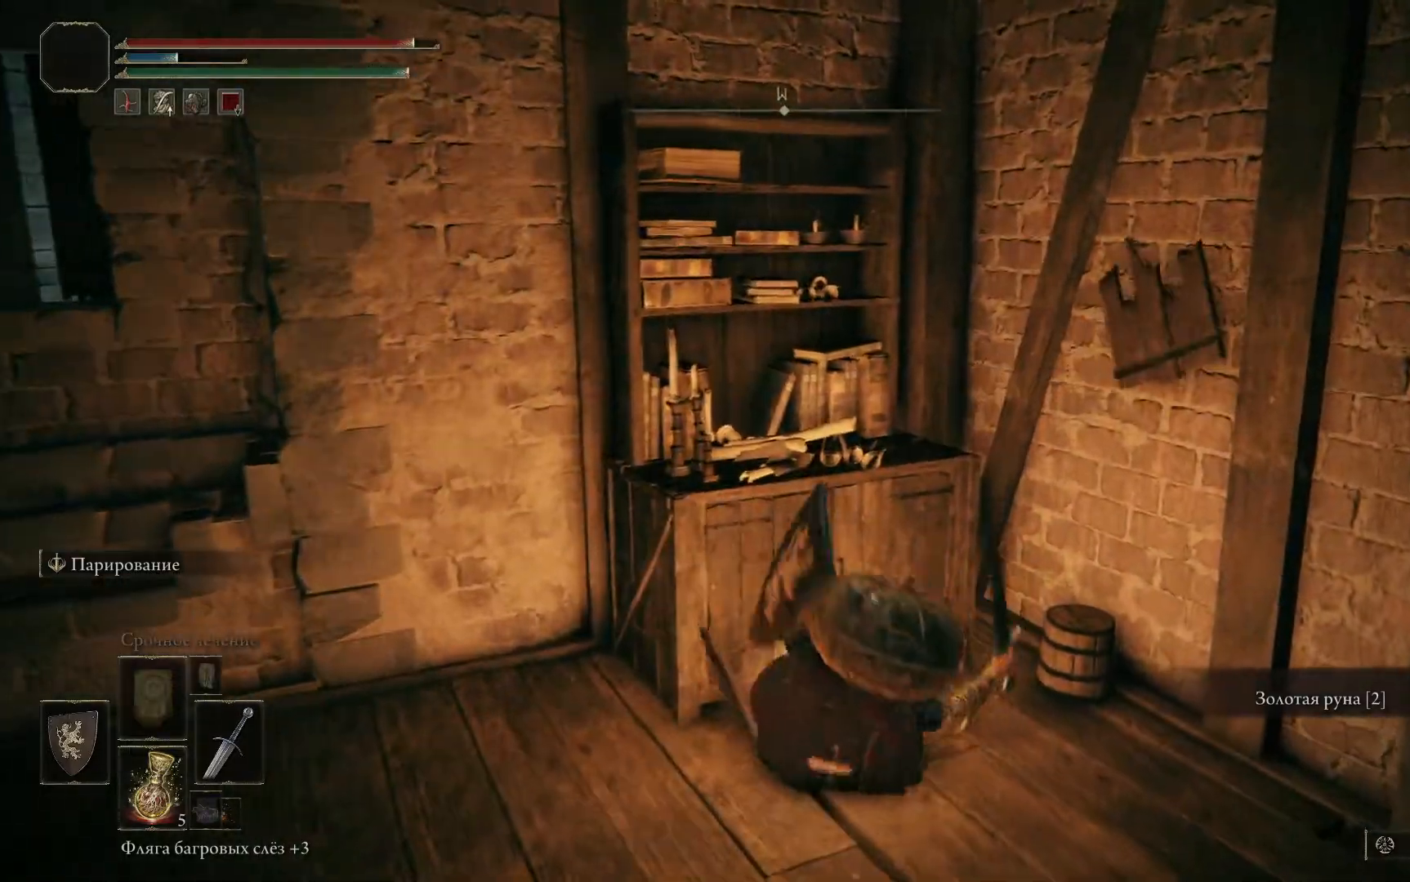
Gameplay with a controller (Xbox layout); each line is a JSON object with the inputs held at the frame after it. "events" lists button and stick changes between this image and that frame as [ms after this image, input, new state], when the widget could be followed in between.
{"buttons": [], "left_stick": "down-left", "right_stick": "left", "events": [[133, "left_stick", "down-left"], [216, "right_stick", "left"]]}
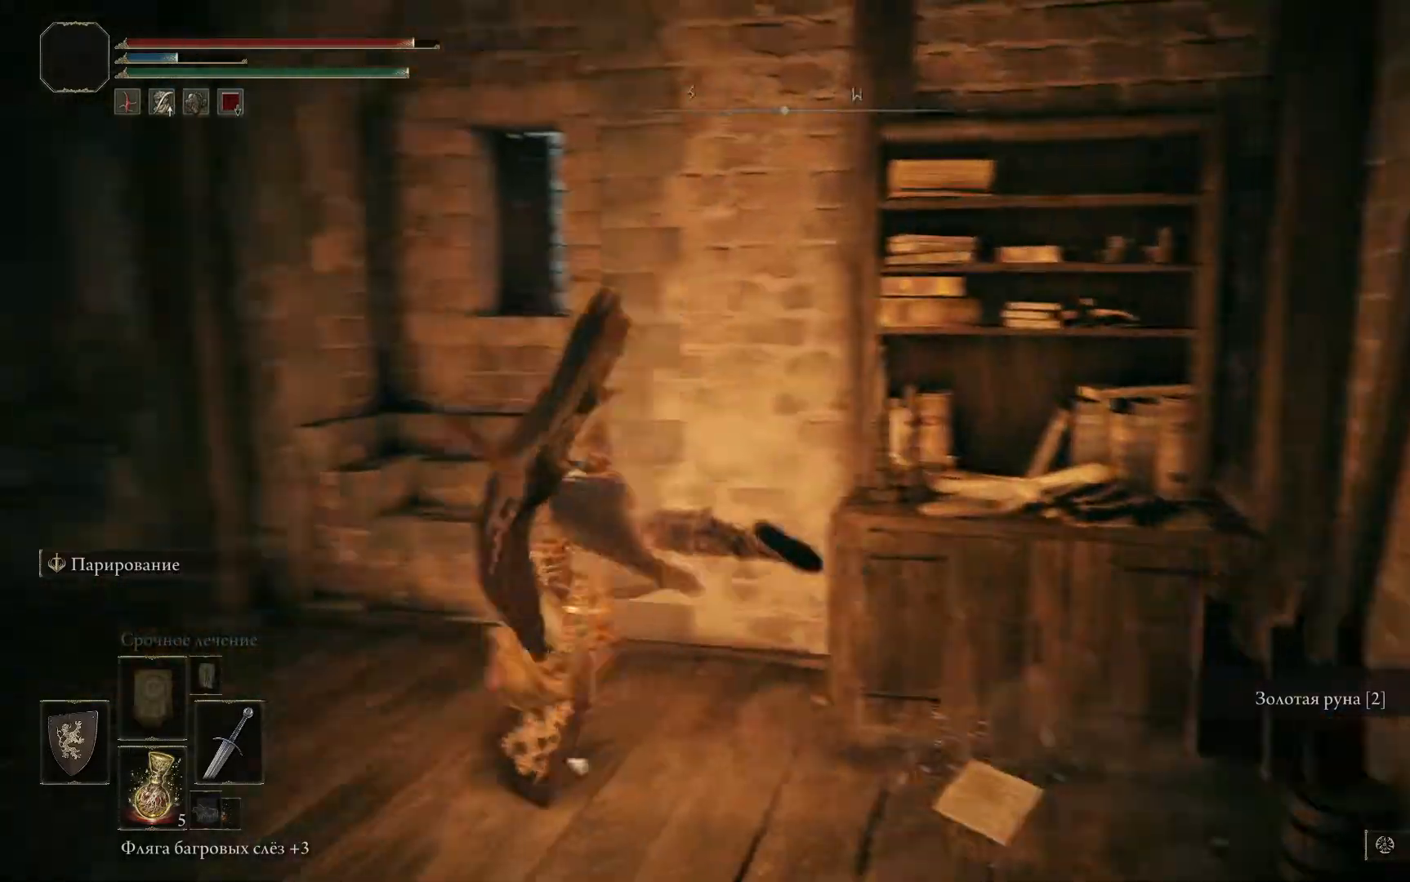
{"buttons": [], "left_stick": "left", "right_stick": "left", "events": [[184, "left_stick", "left"]]}
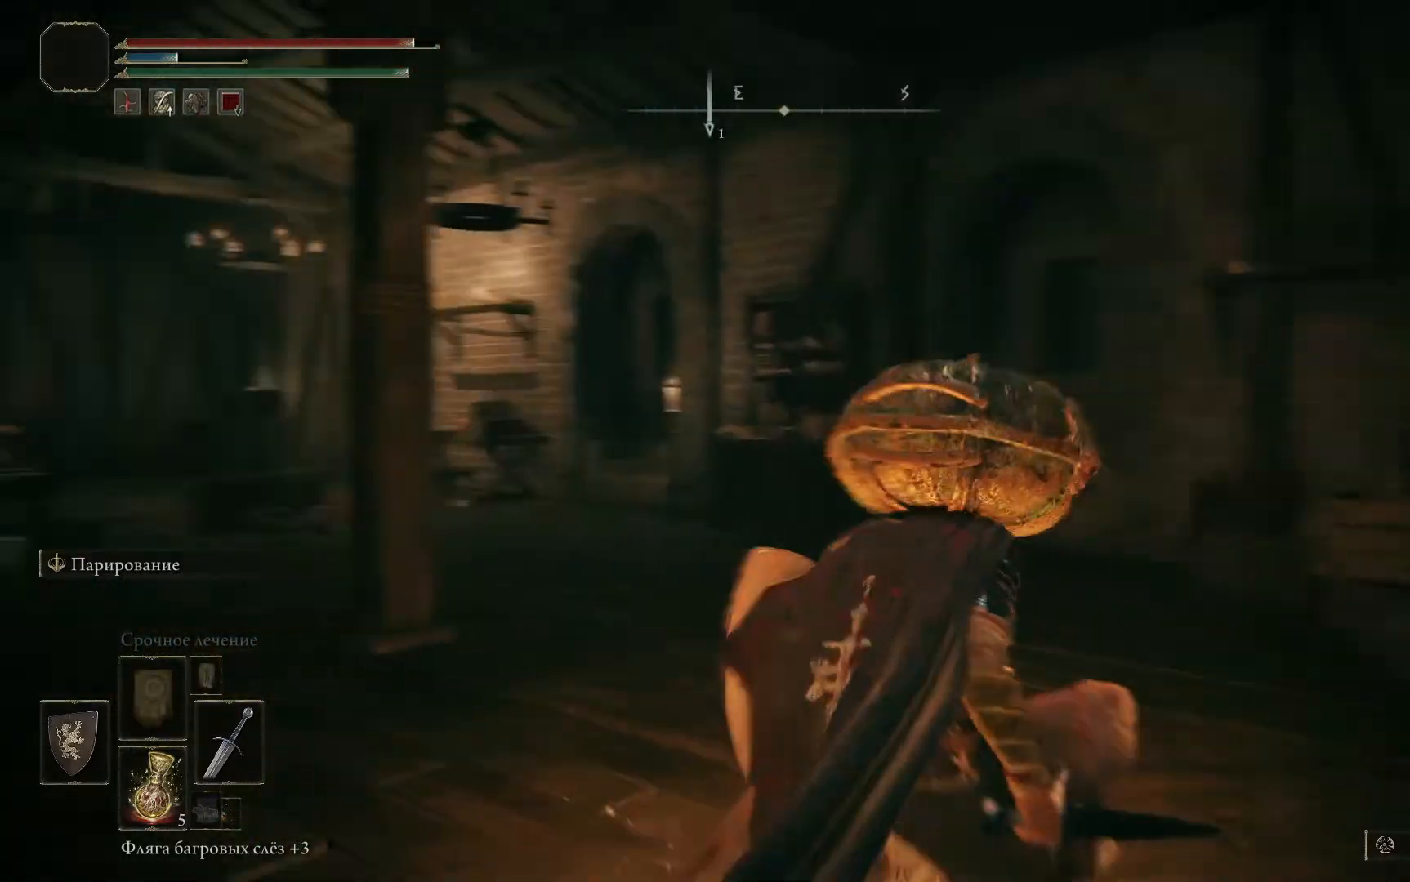
{"buttons": [], "left_stick": "up-left", "right_stick": "center", "events": [[317, "right_stick", "center"], [383, "left_stick", "up-left"]]}
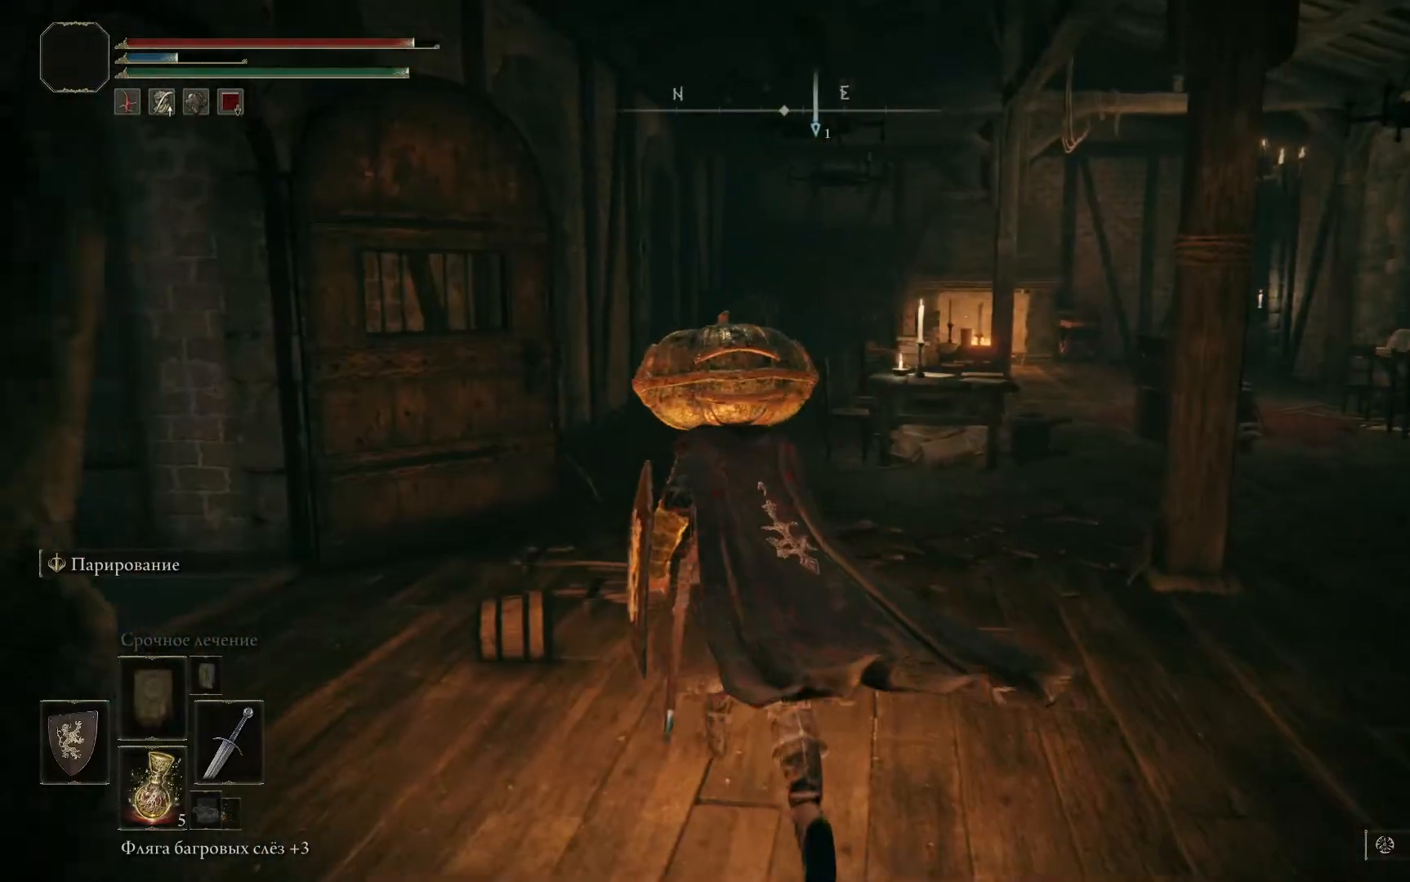
{"buttons": ["B"], "left_stick": "center", "right_stick": "center", "events": [[33, "B", "down"], [200, "left_stick", "up-right"], [317, "left_stick", "center"]]}